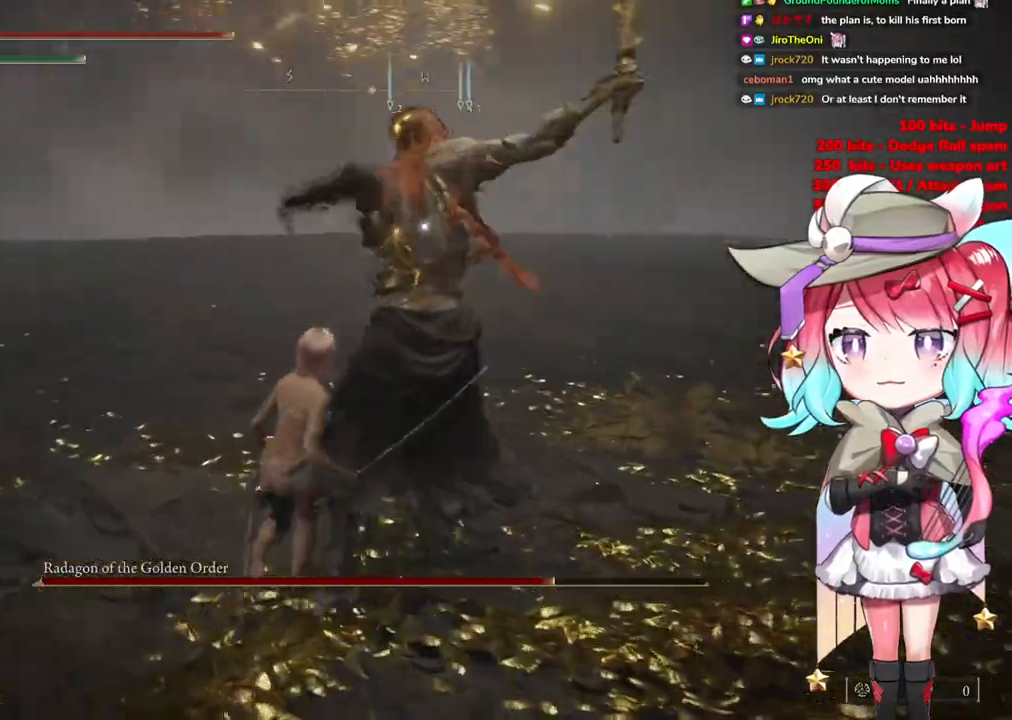
Gameplay with a controller (PlayStation layout); each line is a JSON object with the inputs held at the frame after it. "events" lists button and stick changes between this image and that frame as [ms after this image, input, new state], when the widget could be followed in between.
{"buttons": [], "left_stick": "up", "right_stick": "center", "events": []}
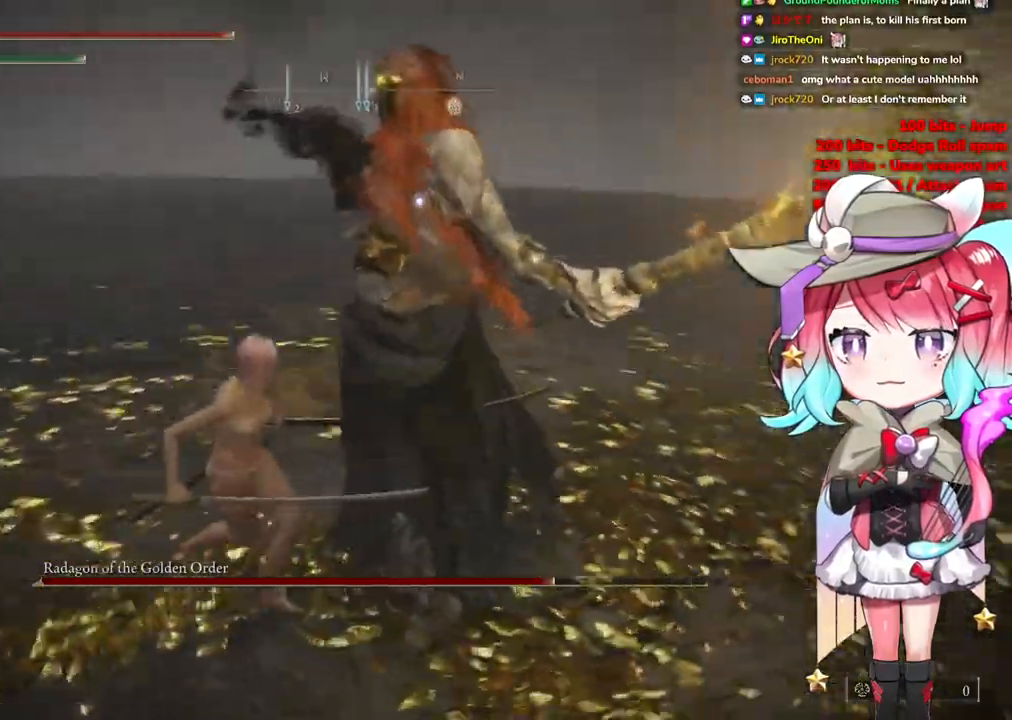
{"buttons": [], "left_stick": "up", "right_stick": "center", "events": [[233, "CIRCLE", "down"], [350, "CIRCLE", "up"]]}
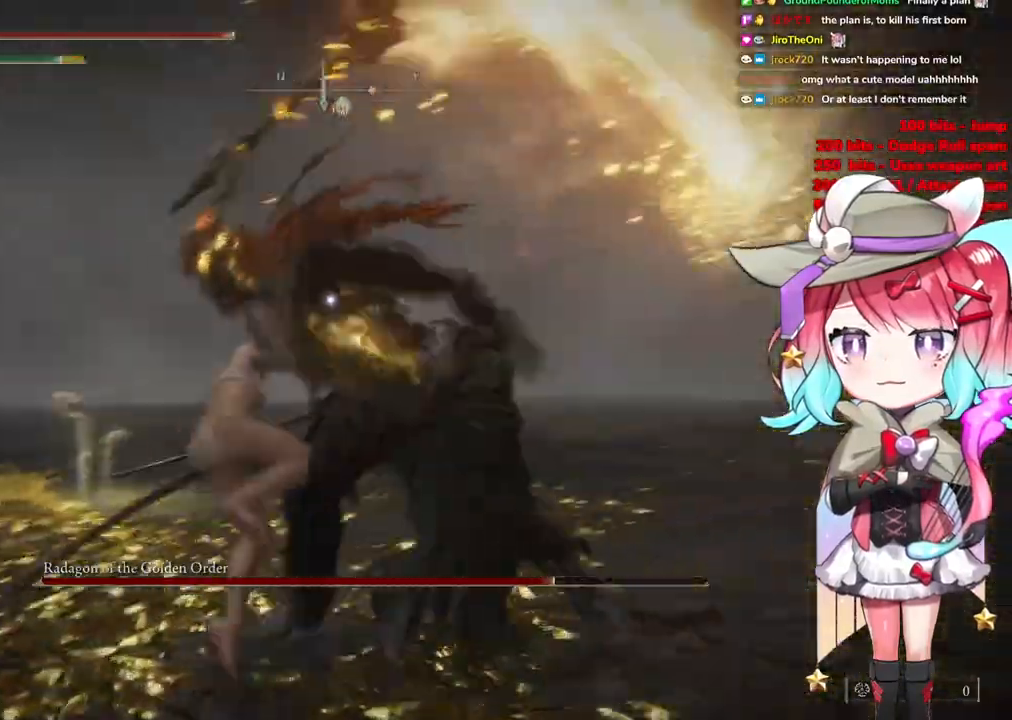
{"buttons": [], "left_stick": "up", "right_stick": "center", "events": []}
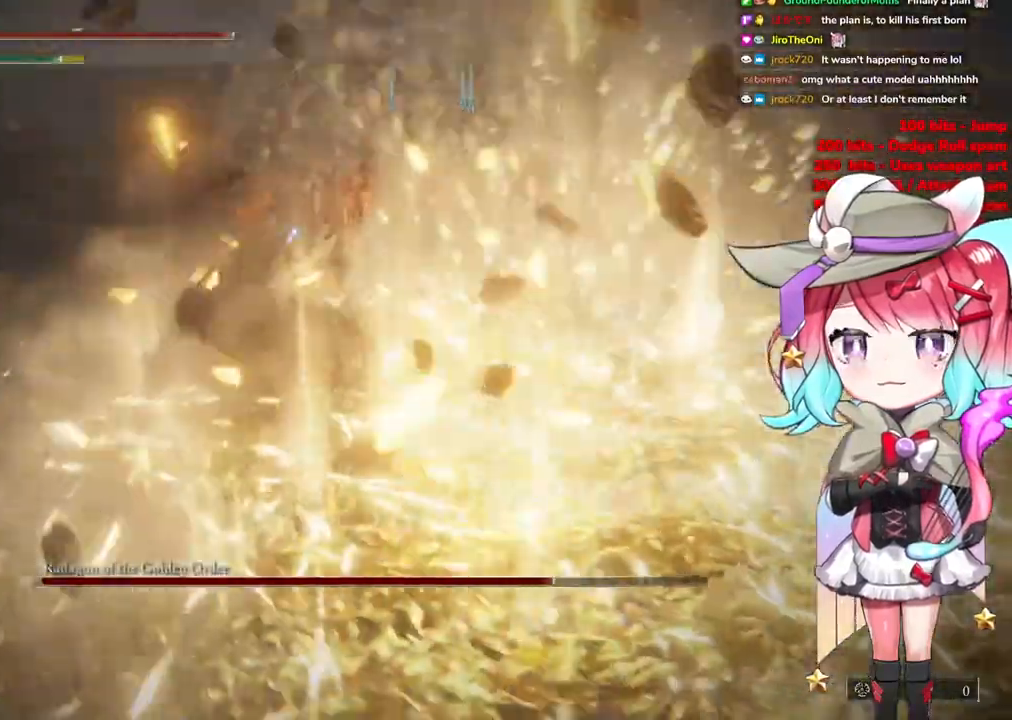
{"buttons": [], "left_stick": "up", "right_stick": "center", "events": [[300, "CROSS", "down"], [450, "CROSS", "up"]]}
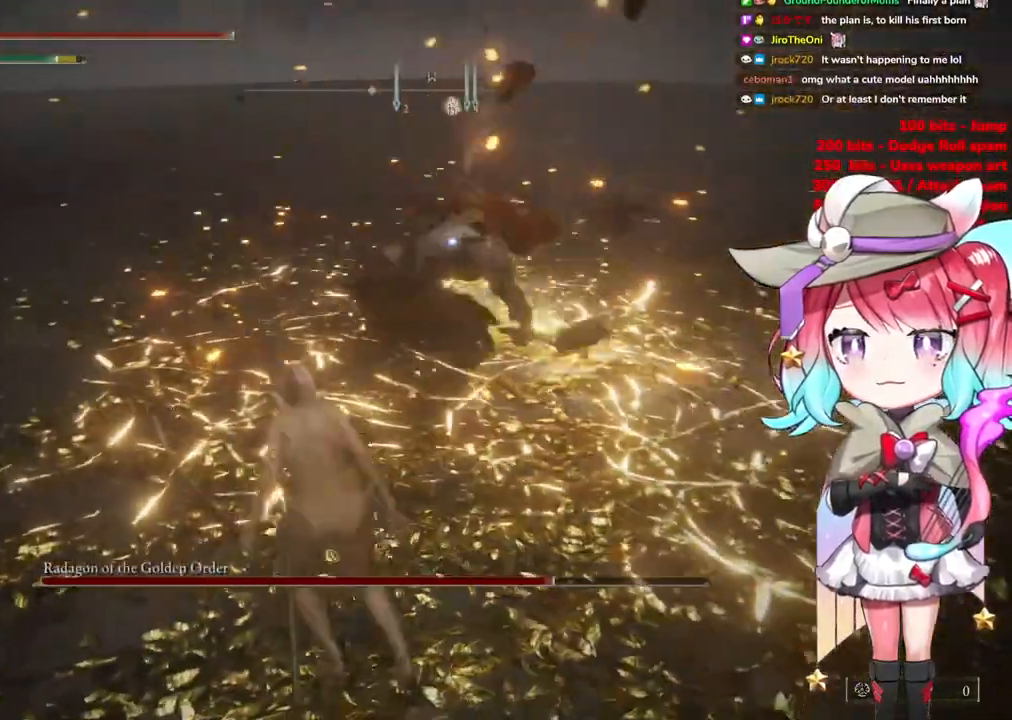
{"buttons": [], "left_stick": "up", "right_stick": "center", "events": []}
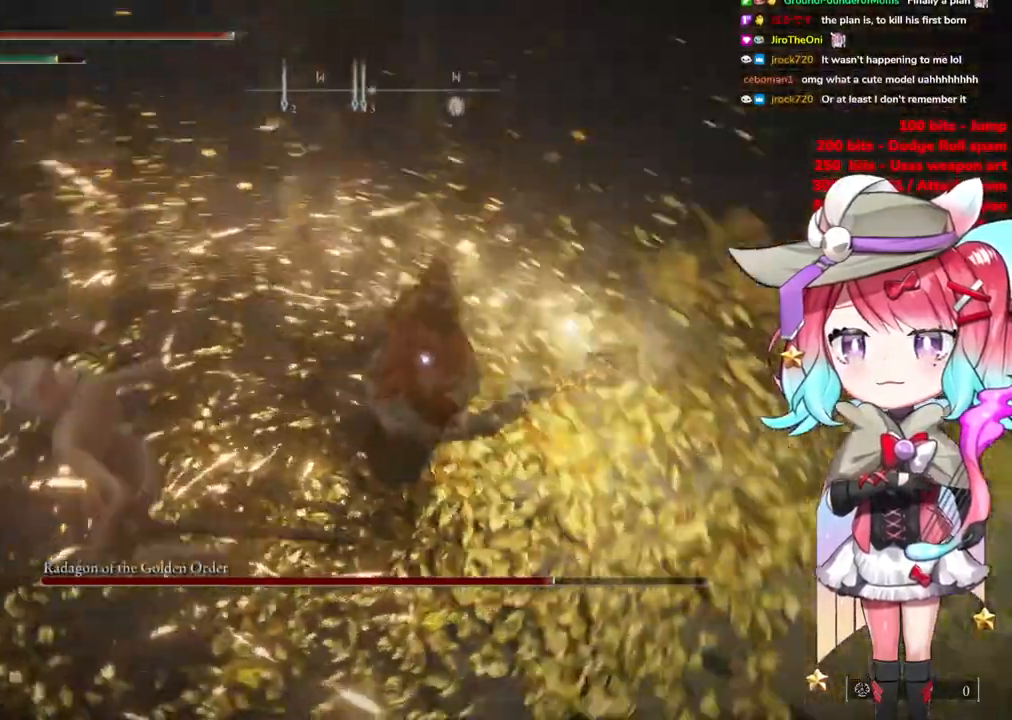
{"buttons": [], "left_stick": "up", "right_stick": "center", "events": [[116, "CIRCLE", "down"], [200, "CIRCLE", "up"], [267, "CIRCLE", "down"], [350, "CIRCLE", "up"]]}
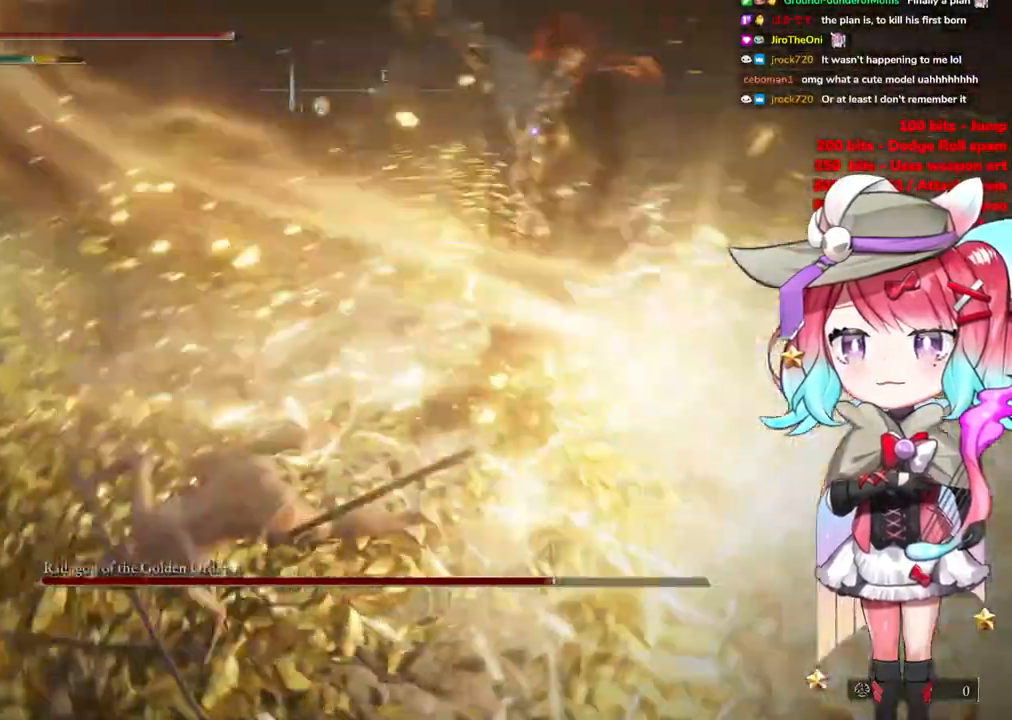
{"buttons": [], "left_stick": "up", "right_stick": "center", "events": []}
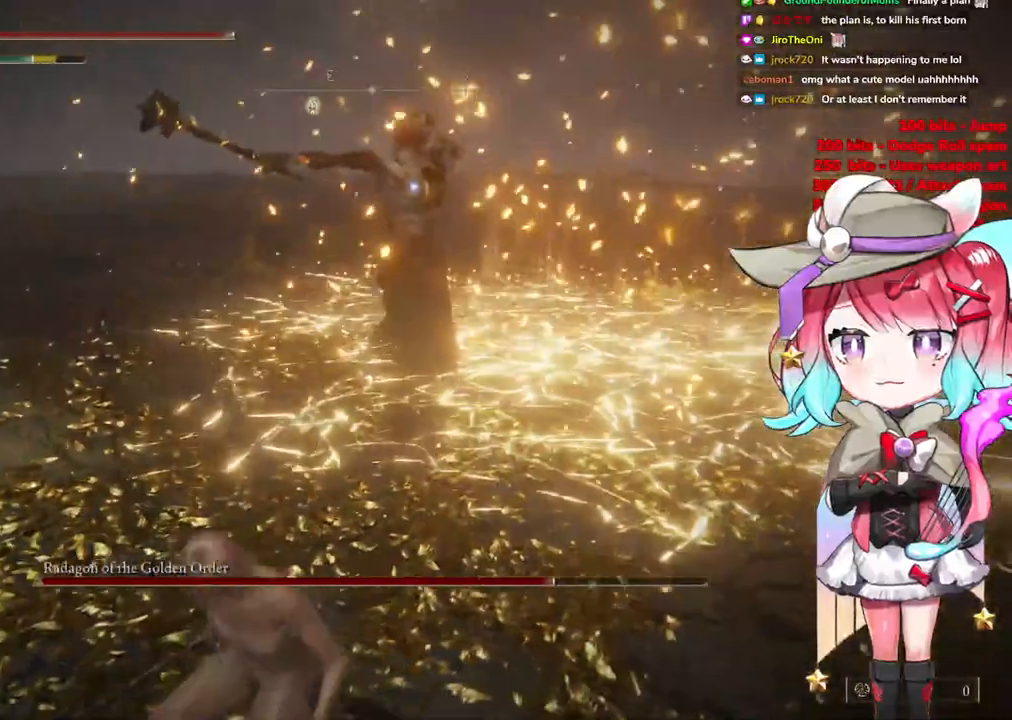
{"buttons": ["CROSS"], "left_stick": "up", "right_stick": "center", "events": [[400, "CROSS", "down"]]}
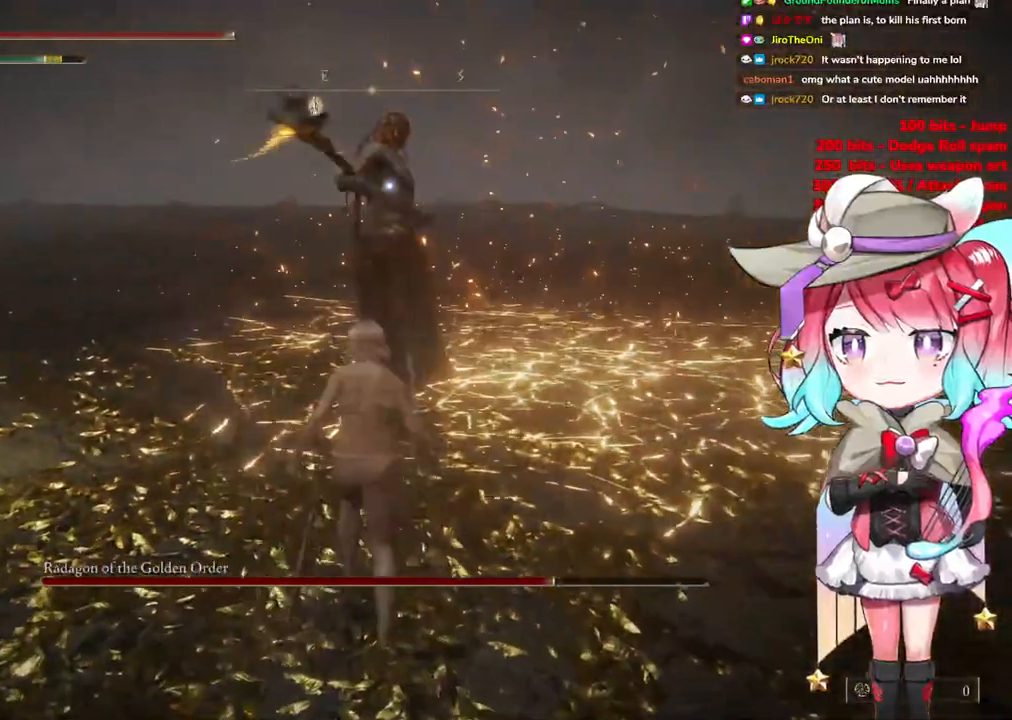
{"buttons": [], "left_stick": "up", "right_stick": "center", "events": [[34, "CROSS", "up"], [117, "L1", "down"], [234, "L1", "up"]]}
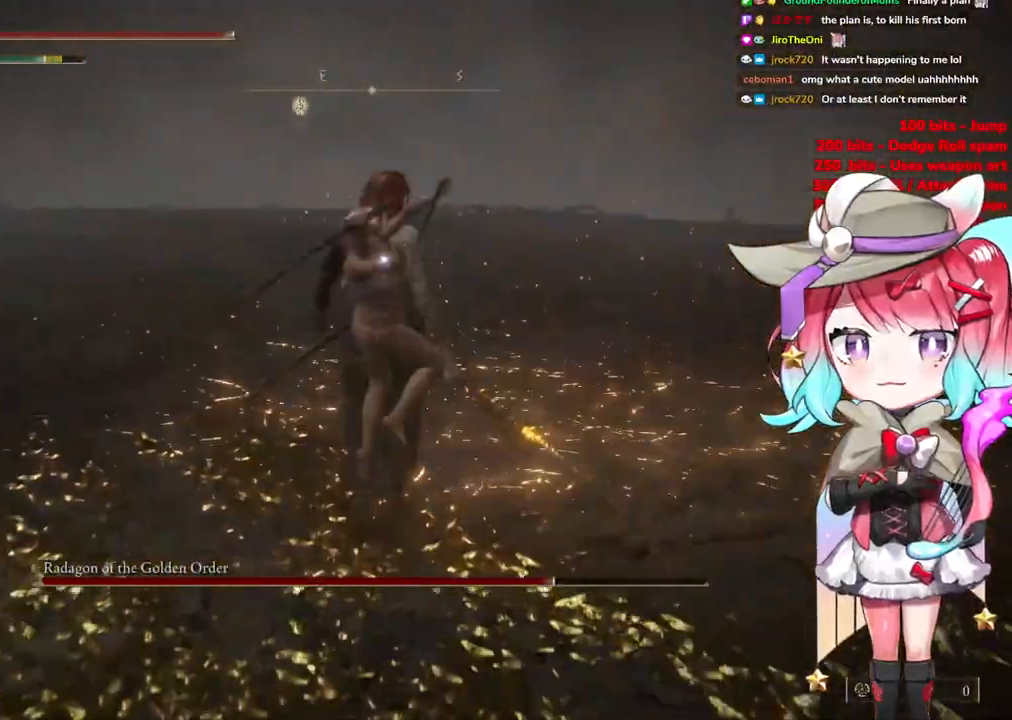
{"buttons": [], "left_stick": "down-left", "right_stick": "center", "events": [[83, "left_stick", "center"], [233, "left_stick", "down-left"]]}
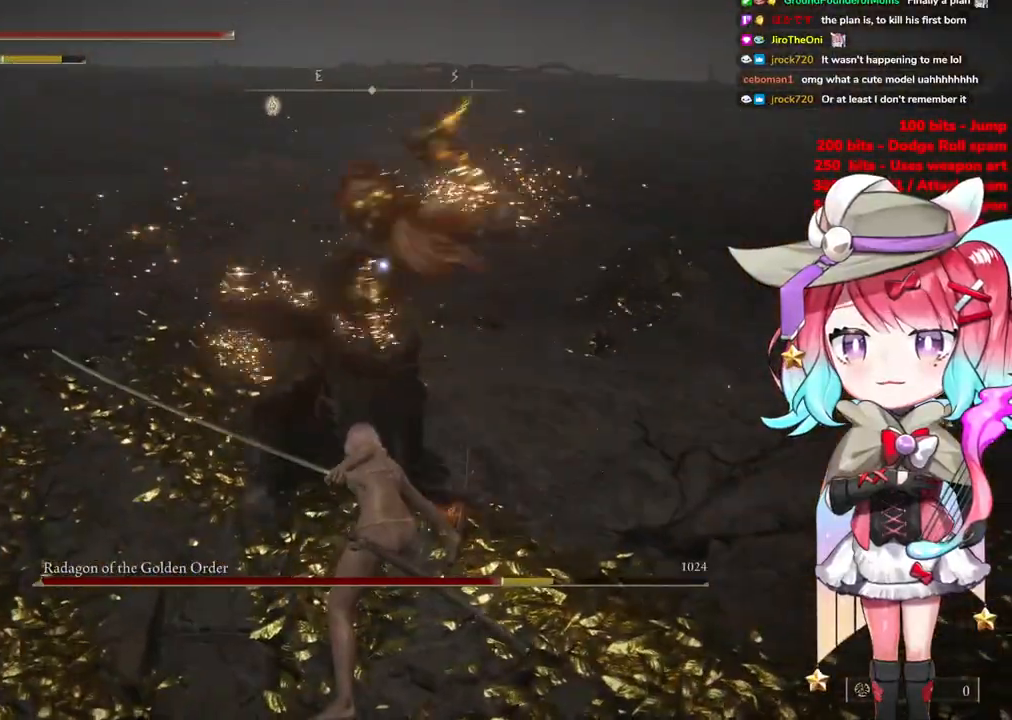
{"buttons": [], "left_stick": "down-left", "right_stick": "center", "events": [[50, "CIRCLE", "down"], [167, "CIRCLE", "up"]]}
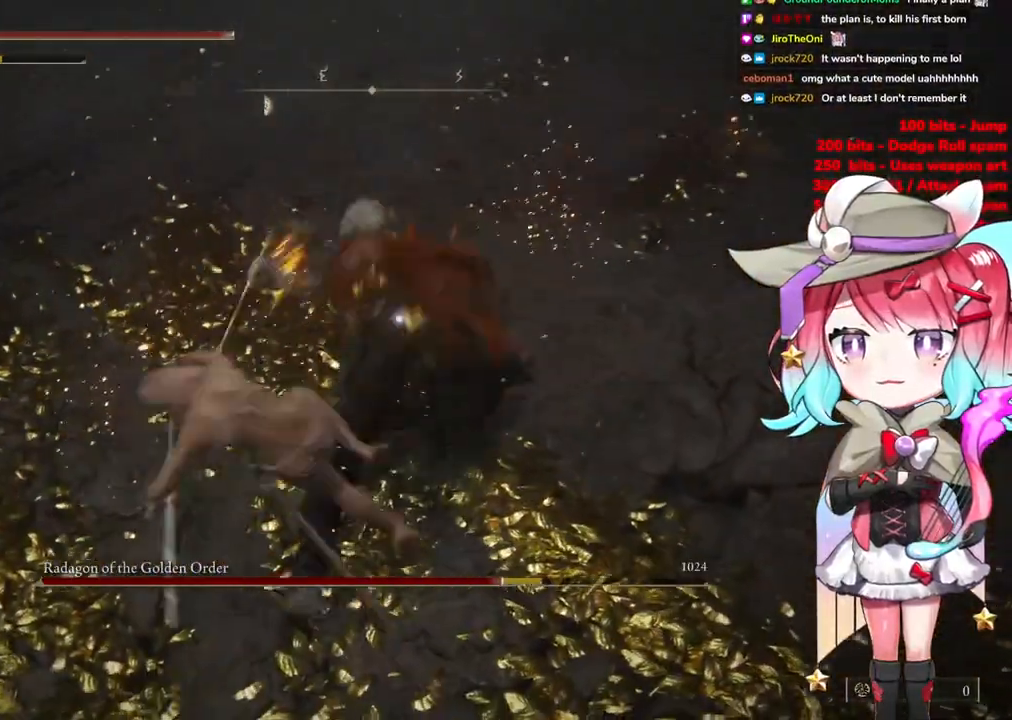
{"buttons": [], "left_stick": "down", "right_stick": "center", "events": [[283, "left_stick", "down"], [333, "CIRCLE", "down"], [417, "CIRCLE", "up"]]}
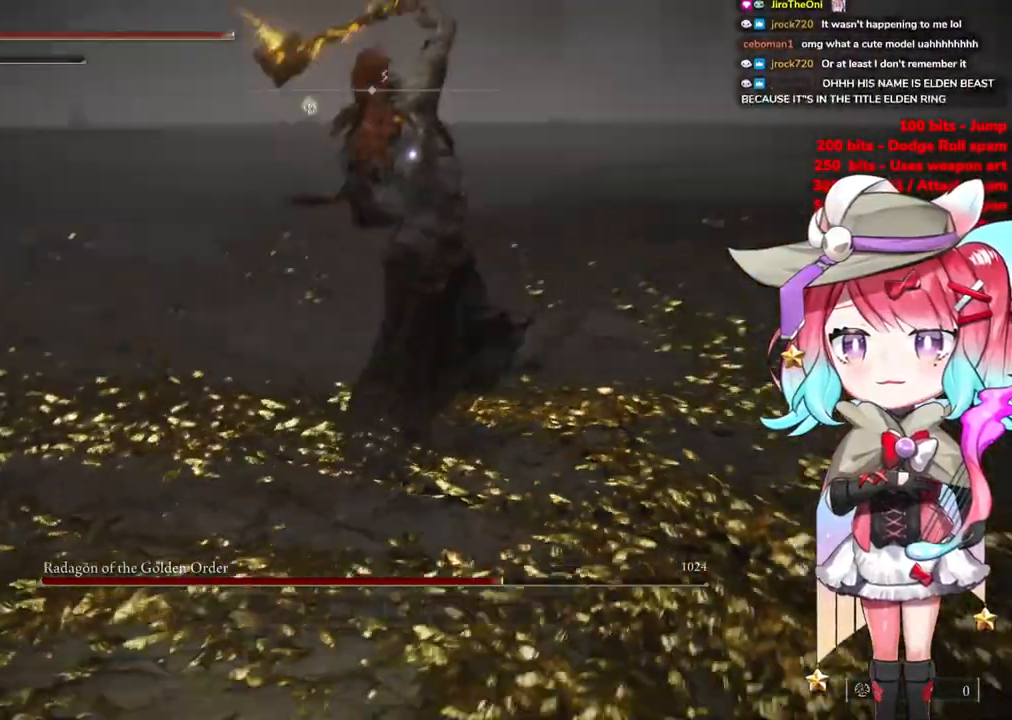
{"buttons": [], "left_stick": "down", "right_stick": "center", "events": []}
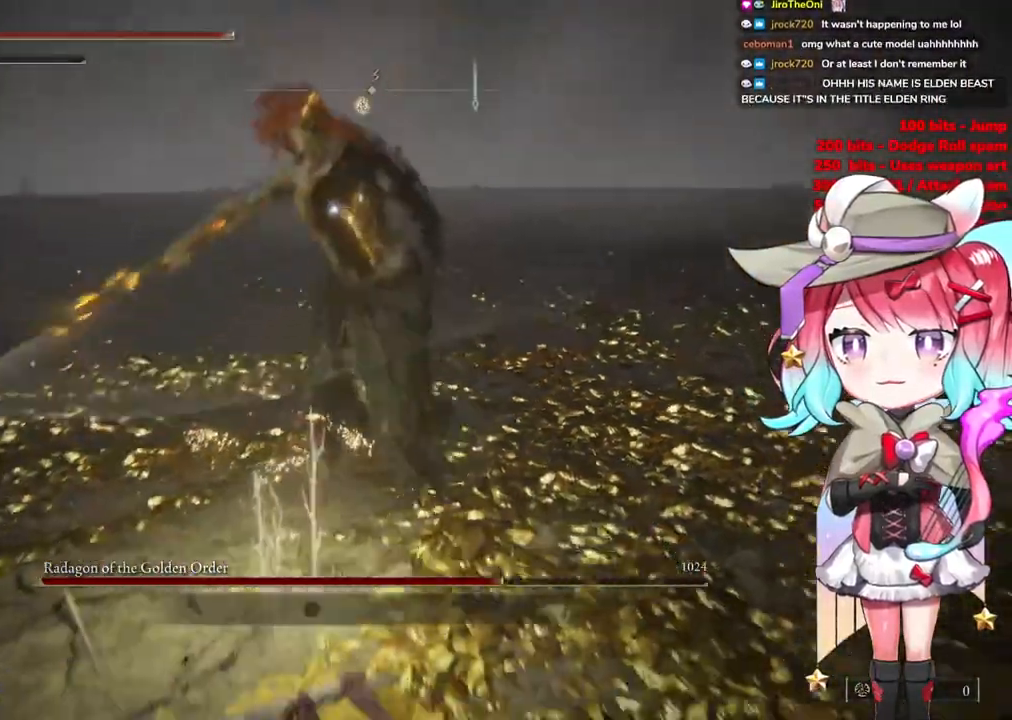
{"buttons": [], "left_stick": "down", "right_stick": "center", "events": []}
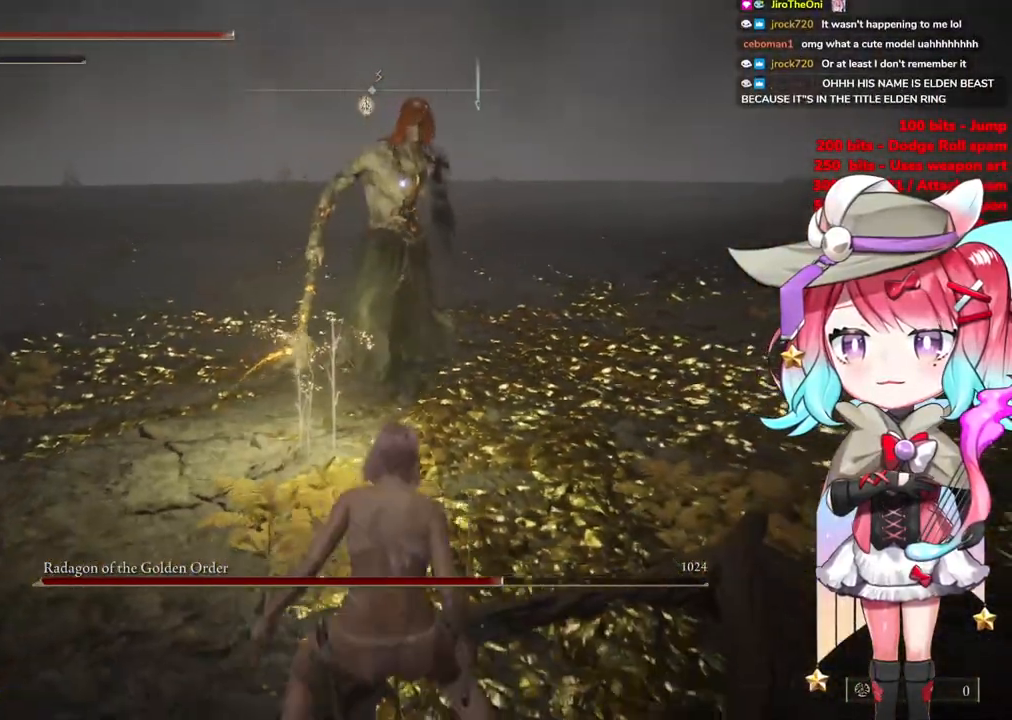
{"buttons": [], "left_stick": "down", "right_stick": "center", "events": []}
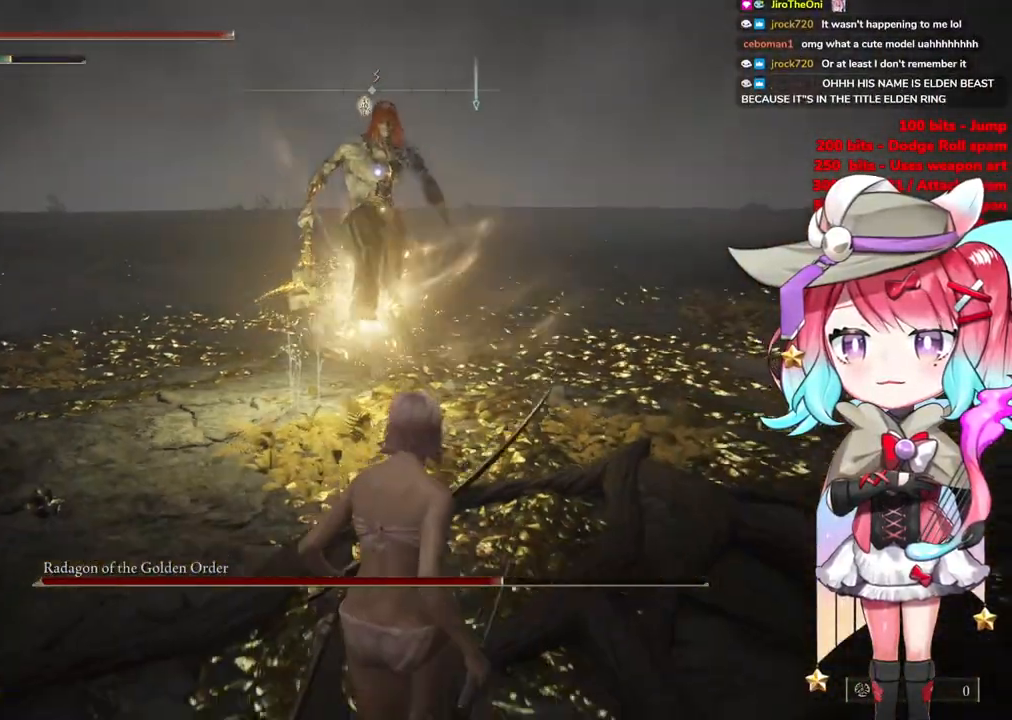
{"buttons": [], "left_stick": "right", "right_stick": "center", "events": [[150, "left_stick", "down-right"], [367, "left_stick", "right"]]}
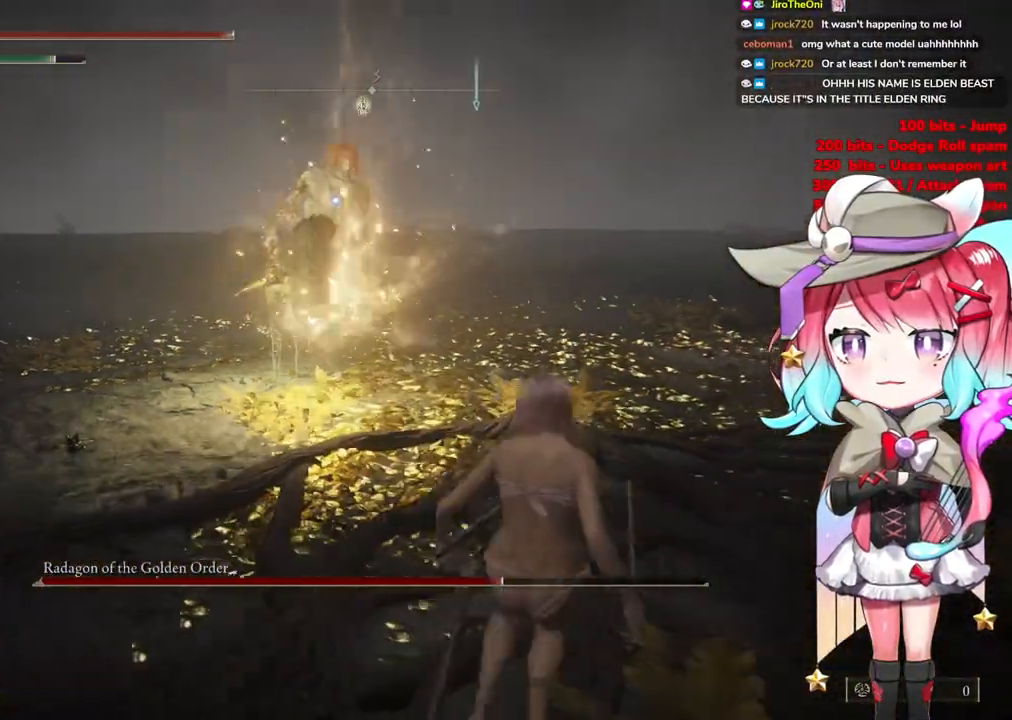
{"buttons": [], "left_stick": "down-right", "right_stick": "center", "events": [[84, "CIRCLE", "down"], [84, "left_stick", "up-right"], [167, "CIRCLE", "up"], [301, "left_stick", "down-right"]]}
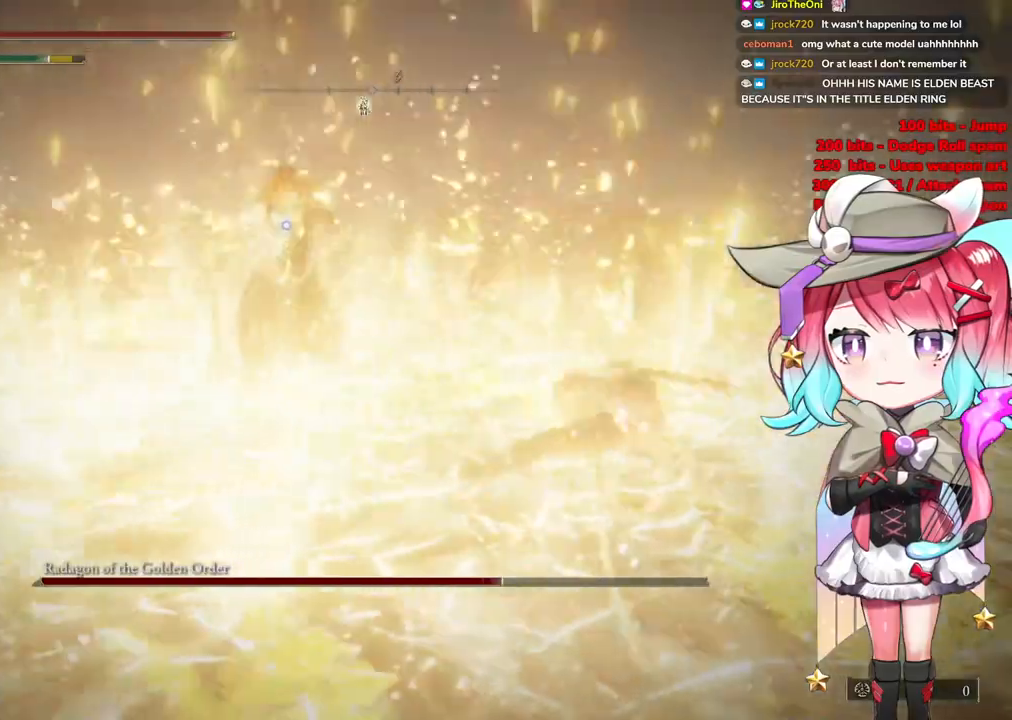
{"buttons": [], "left_stick": "down-right", "right_stick": "center", "events": []}
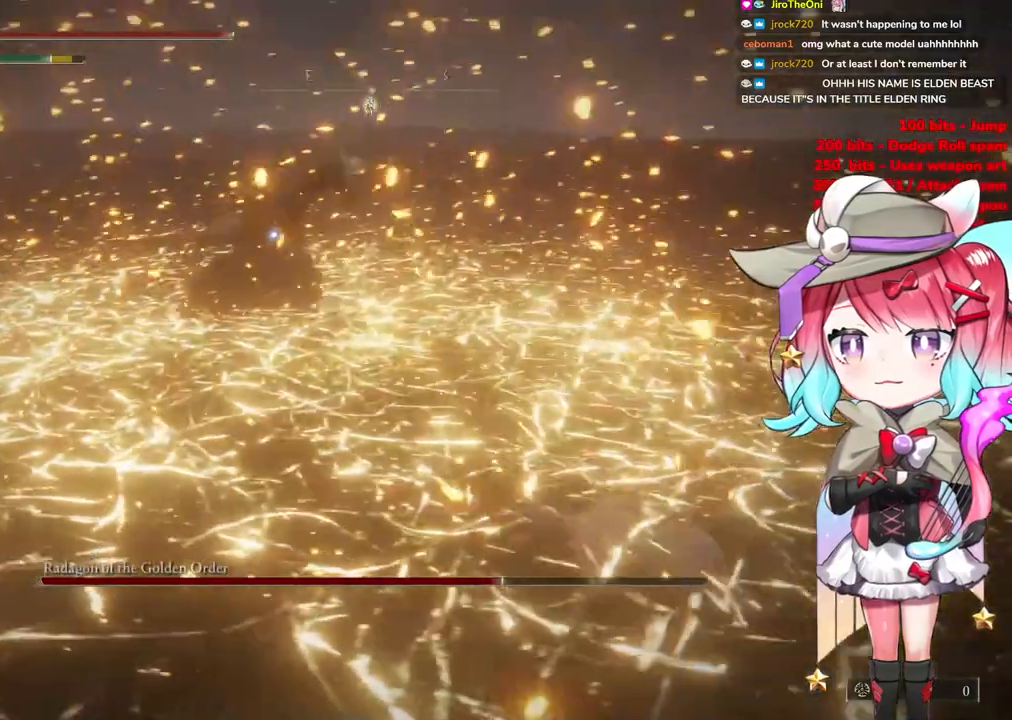
{"buttons": [], "left_stick": "down-right", "right_stick": "center", "events": []}
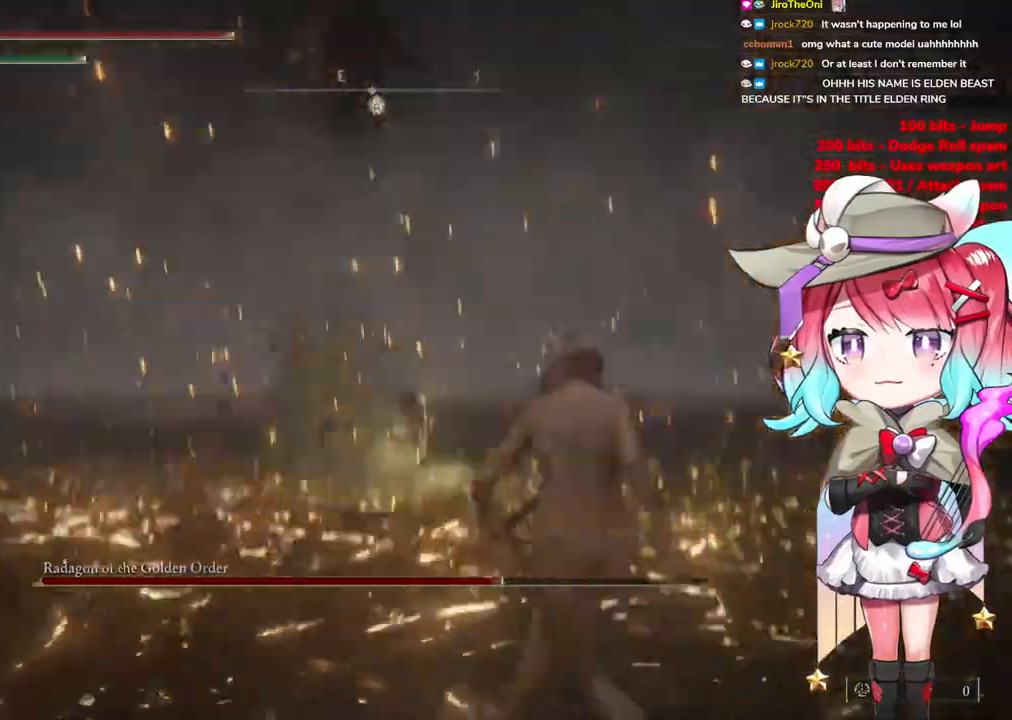
{"buttons": [], "left_stick": "down-right", "right_stick": "center", "events": []}
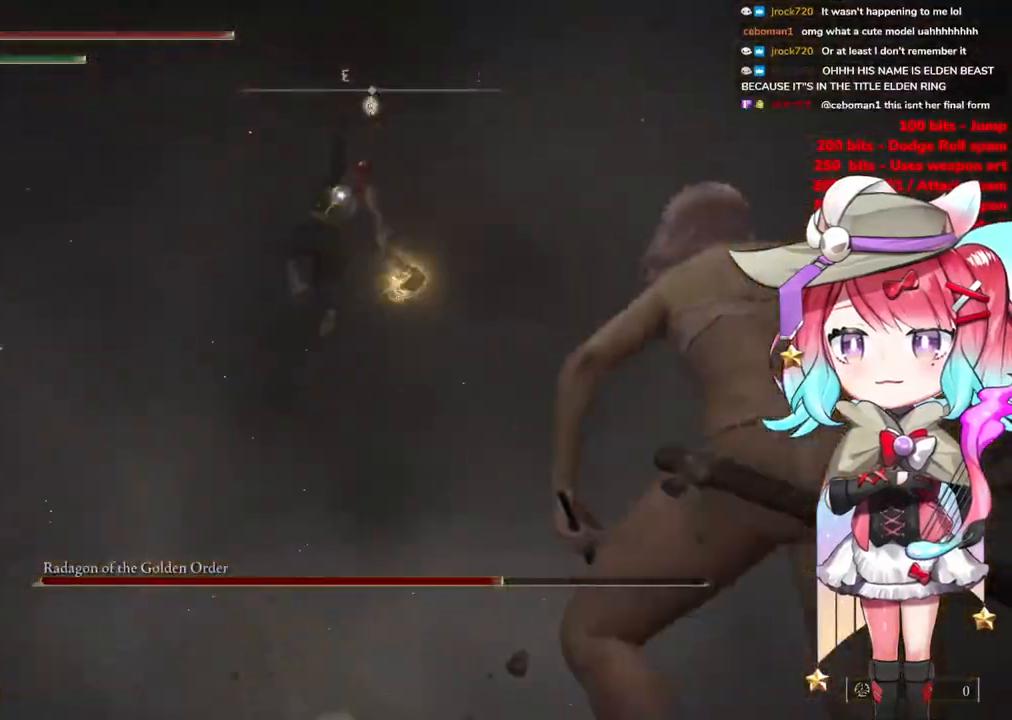
{"buttons": [], "left_stick": "down-right", "right_stick": "center", "events": []}
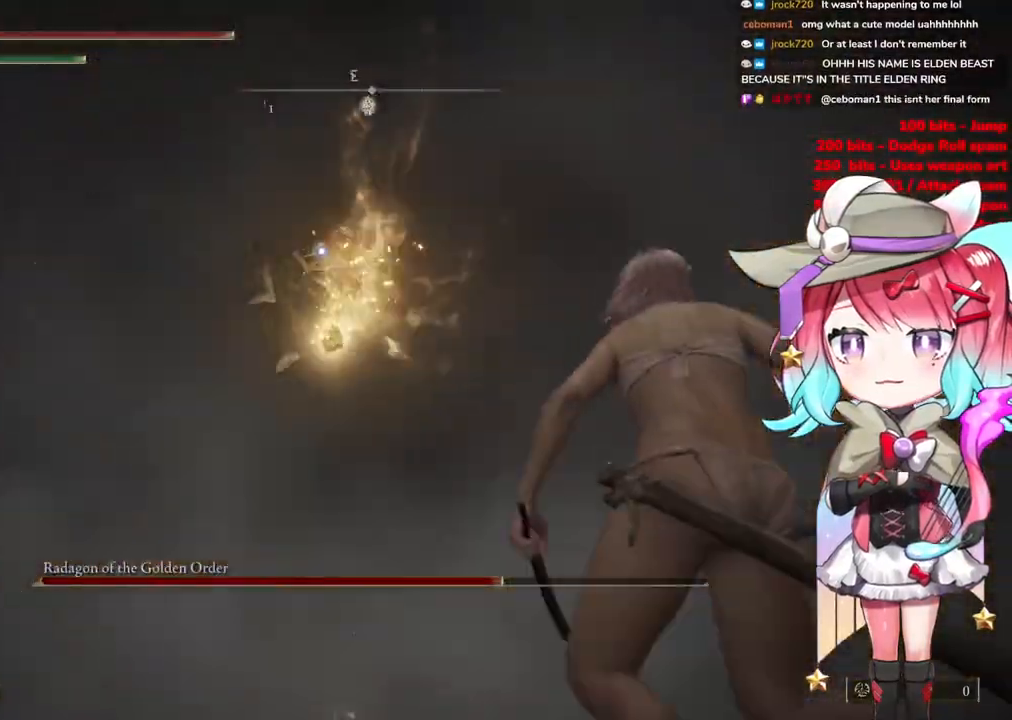
{"buttons": [], "left_stick": "down-right", "right_stick": "center", "events": []}
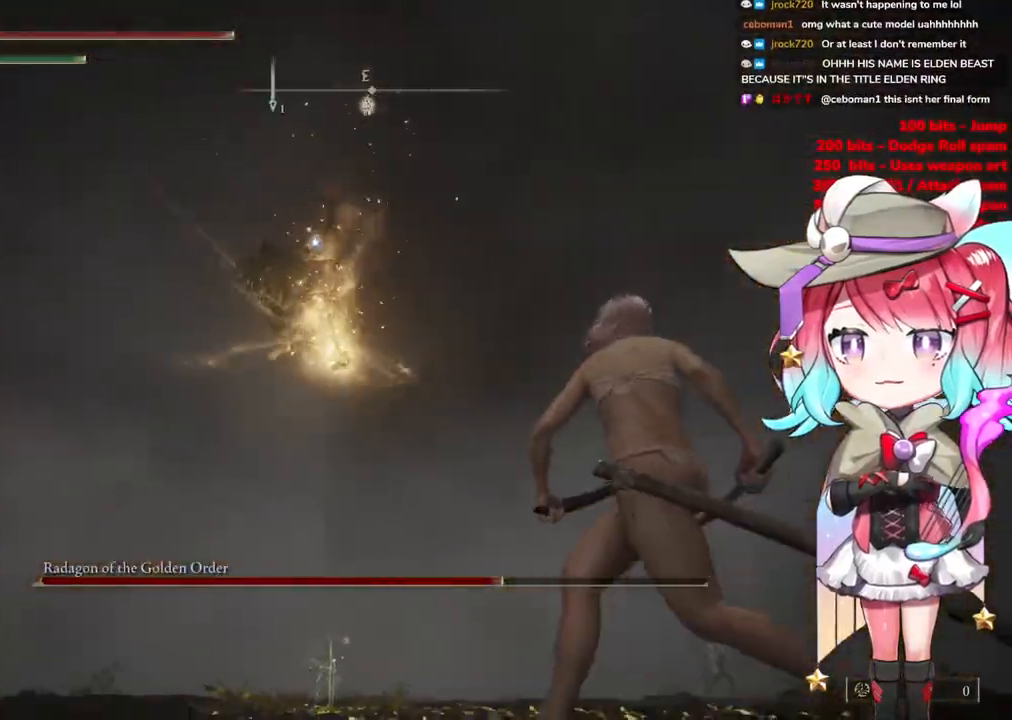
{"buttons": [], "left_stick": "up", "right_stick": "center", "events": [[334, "CIRCLE", "down"], [351, "left_stick", "up"], [434, "CIRCLE", "up"]]}
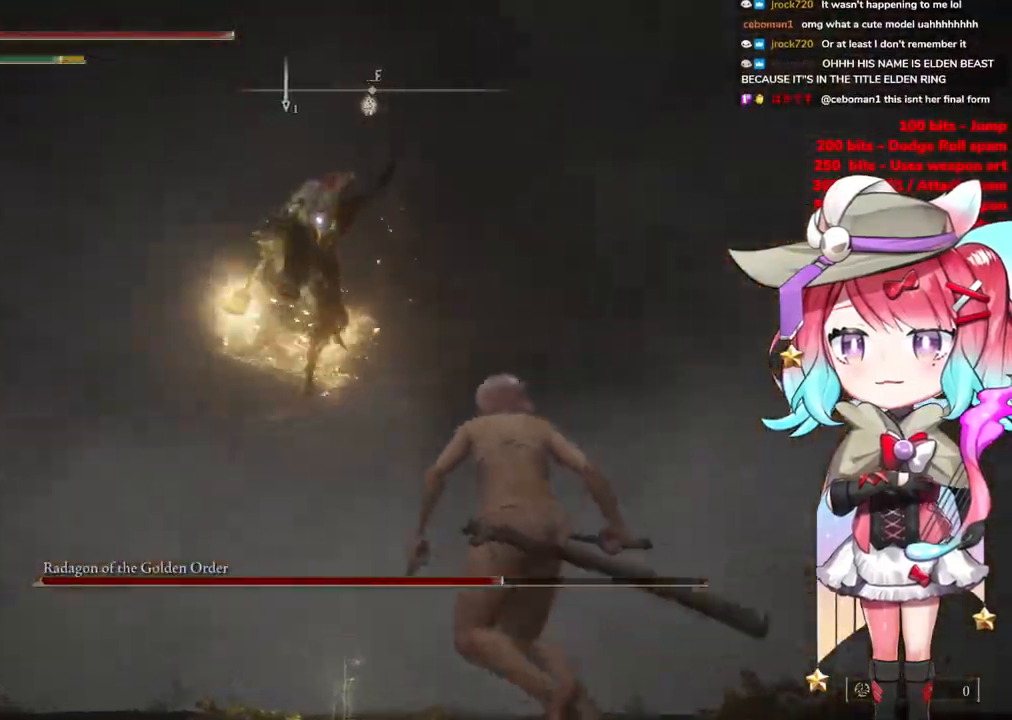
{"buttons": [], "left_stick": "center", "right_stick": "center", "events": [[317, "left_stick", "center"]]}
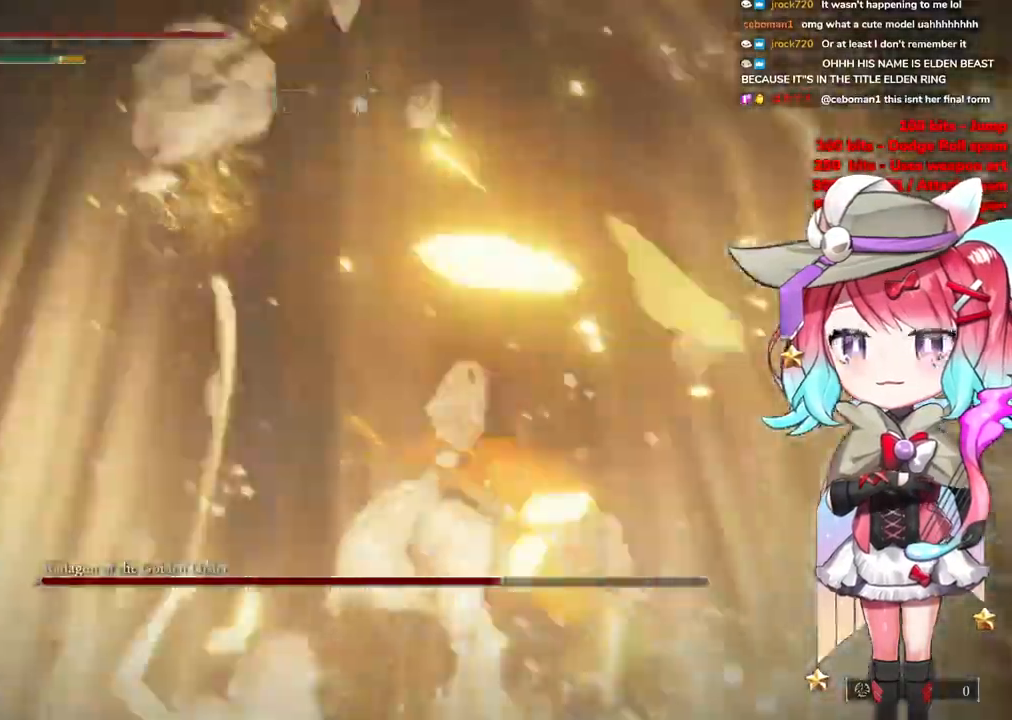
{"buttons": [], "left_stick": "center", "right_stick": "center"}
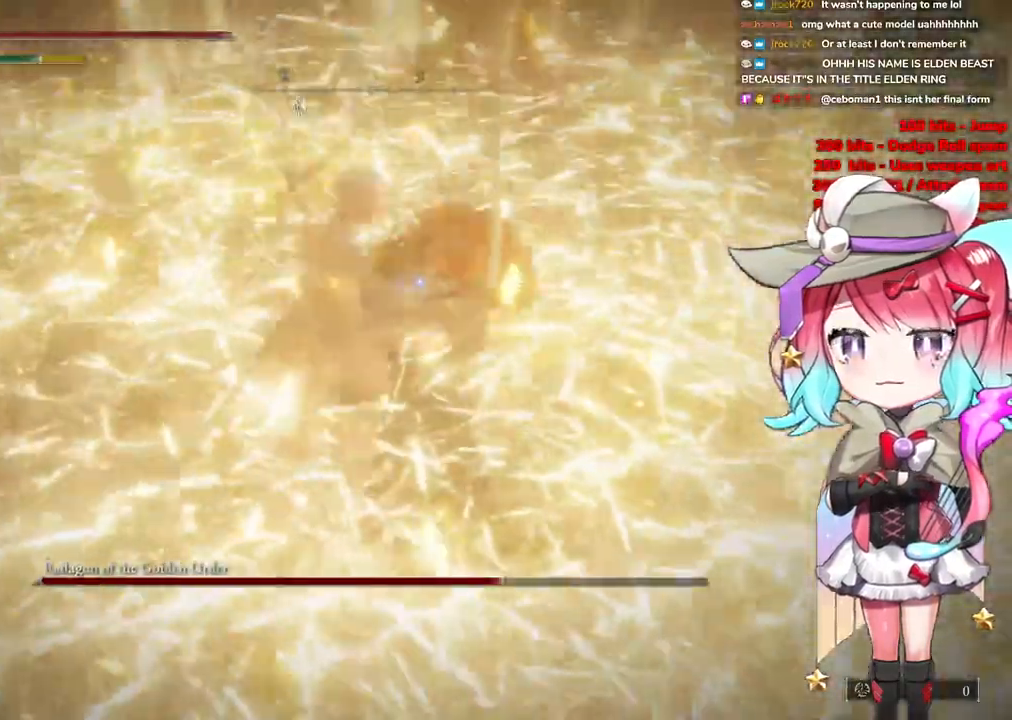
{"buttons": [], "left_stick": "center", "right_stick": "center", "events": []}
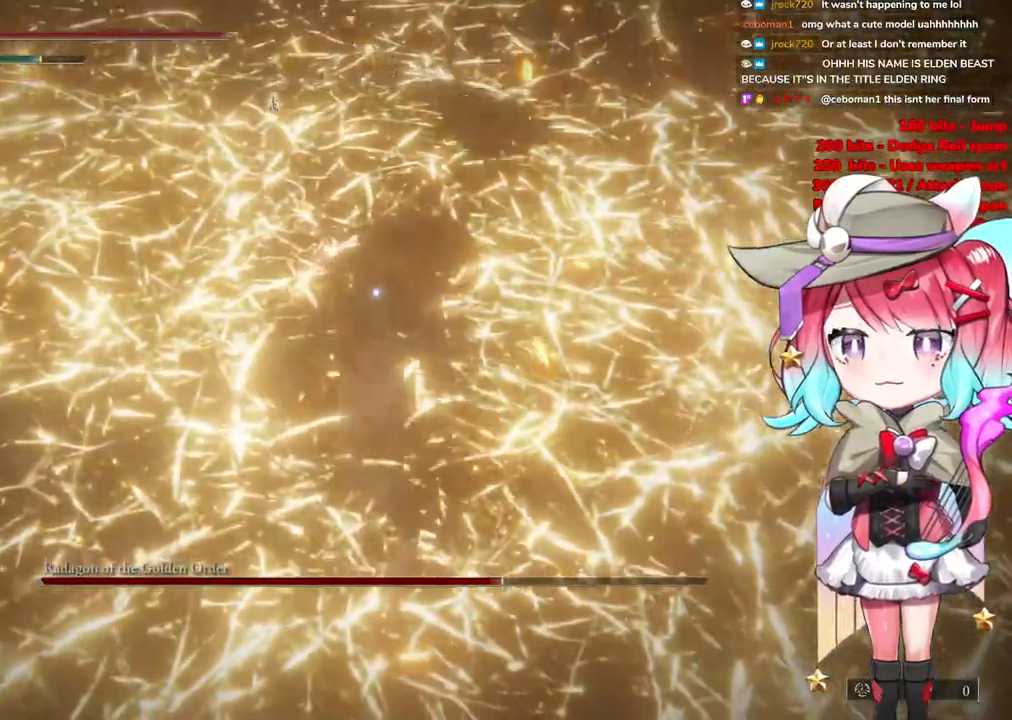
{"buttons": ["CROSS"], "left_stick": "center", "right_stick": "center", "events": [[418, "CROSS", "down"]]}
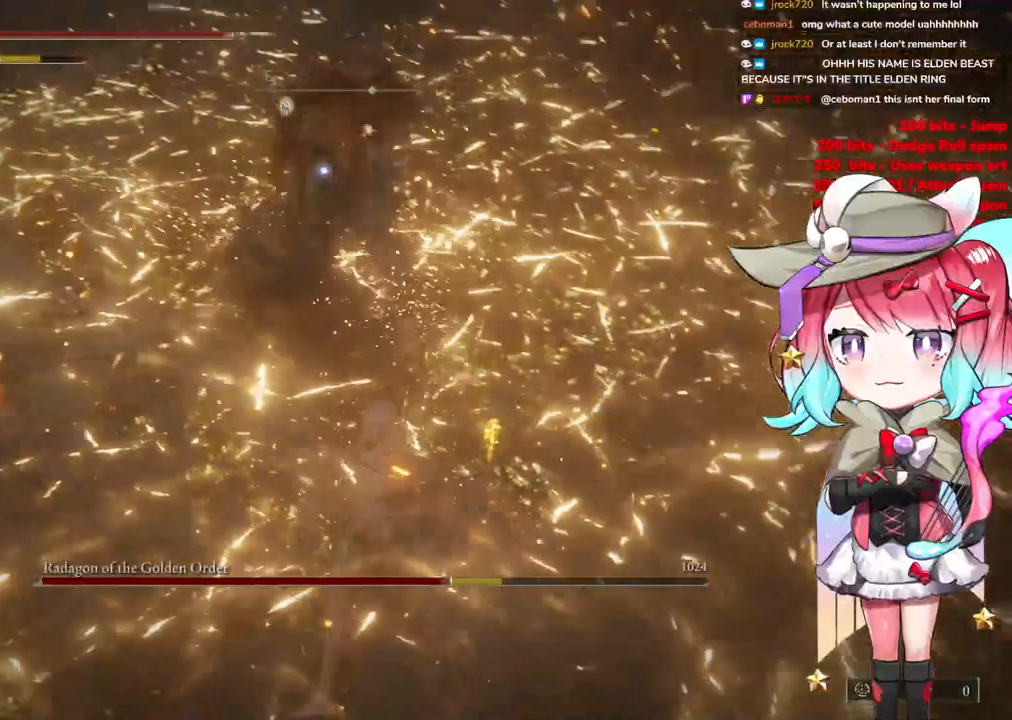
{"buttons": [], "left_stick": "center", "right_stick": "center", "events": [[17, "CROSS", "up"], [150, "L1", "down"], [284, "L1", "up"]]}
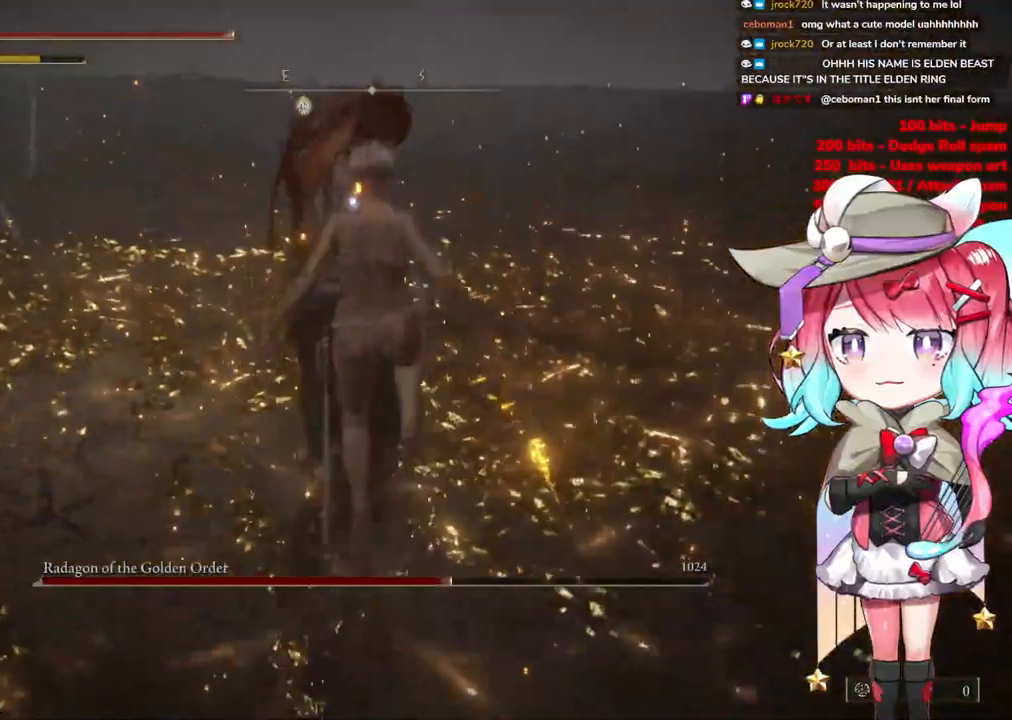
{"buttons": [], "left_stick": "center", "right_stick": "center", "events": []}
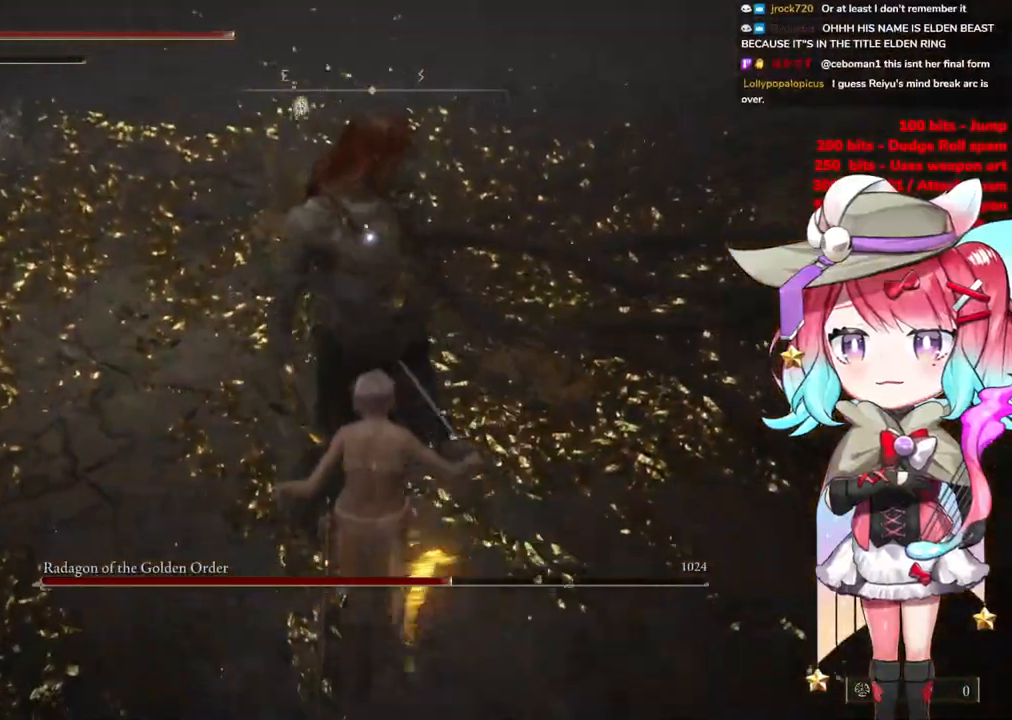
{"buttons": ["CIRCLE"], "left_stick": "down-left", "right_stick": "center", "events": [[183, "left_stick", "down-left"], [484, "CIRCLE", "down"]]}